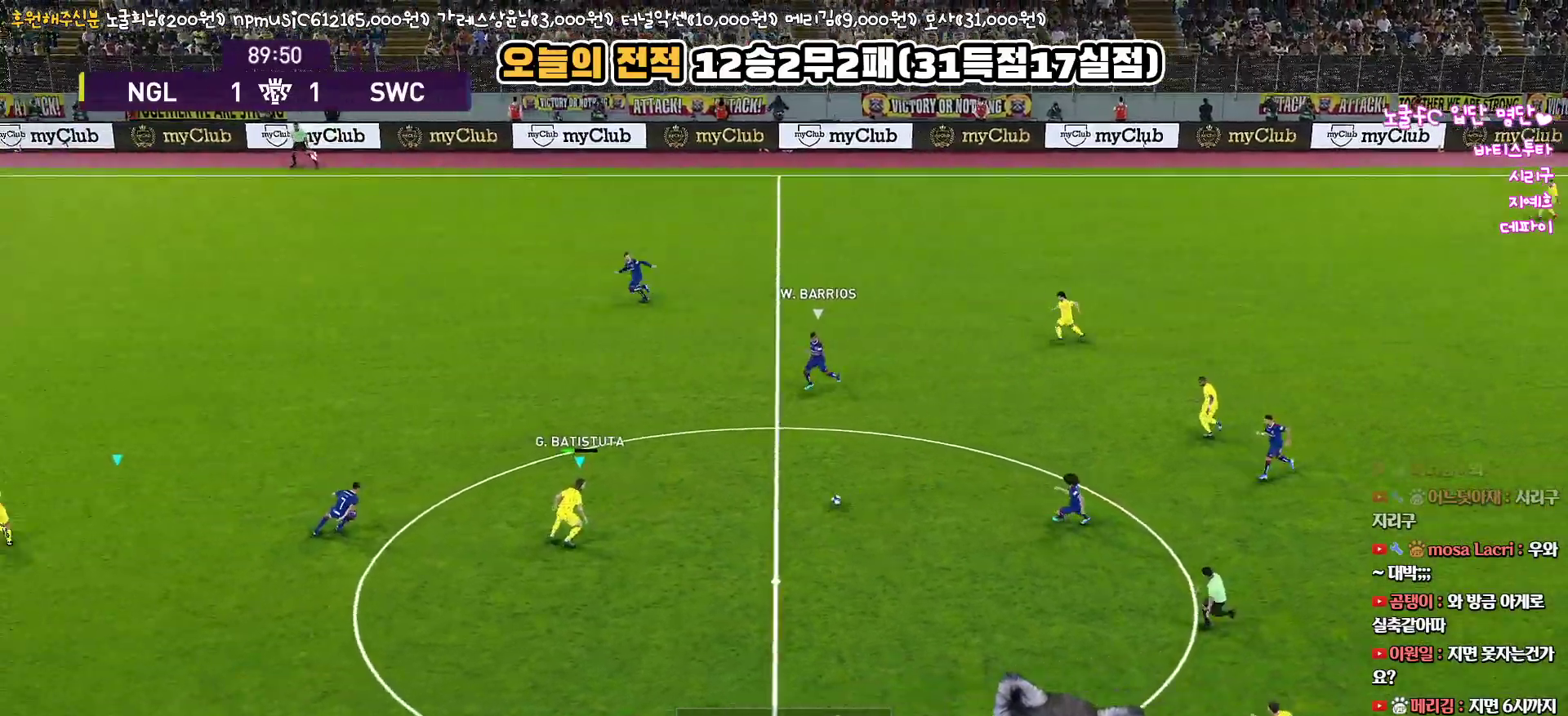
Gameplay with a controller (PlayStation layout); each line is a JSON object with the inputs held at the frame after it. "events" lists button and stick changes between this image and that frame as [ms after this image, input, new state], when the widget could be followed in between.
{"buttons": ["R2", "L3"], "left_stick": "down", "right_stick": "center", "events": [[17, "TRIANGLE", "down"], [167, "TRIANGLE", "up"], [433, "R2", "down"]]}
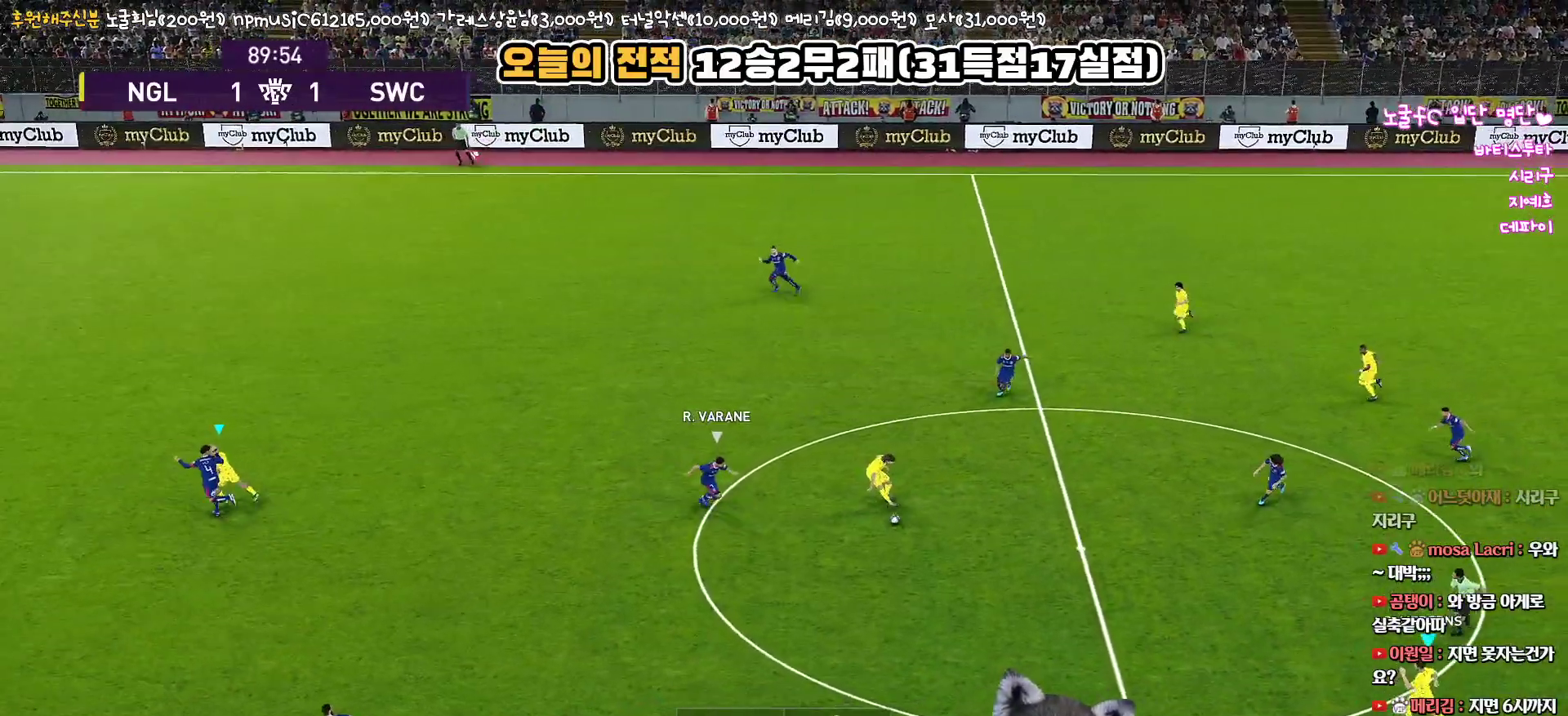
{"buttons": ["R1"], "left_stick": "left", "right_stick": "center", "events": [[33, "L3", "up"], [67, "R2", "up"], [83, "R1", "down"], [117, "left_stick", "left"]]}
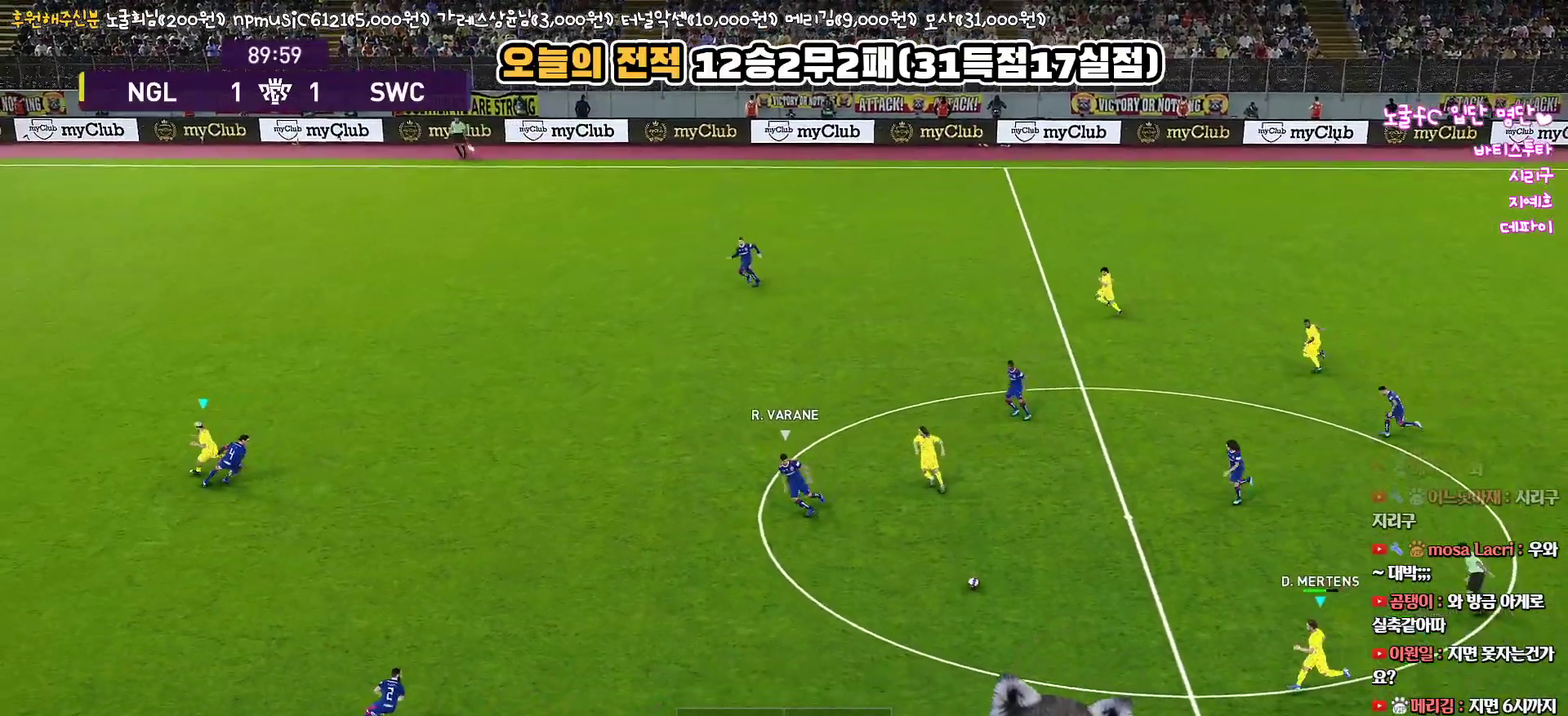
{"buttons": ["R1"], "left_stick": "left", "right_stick": "center", "events": []}
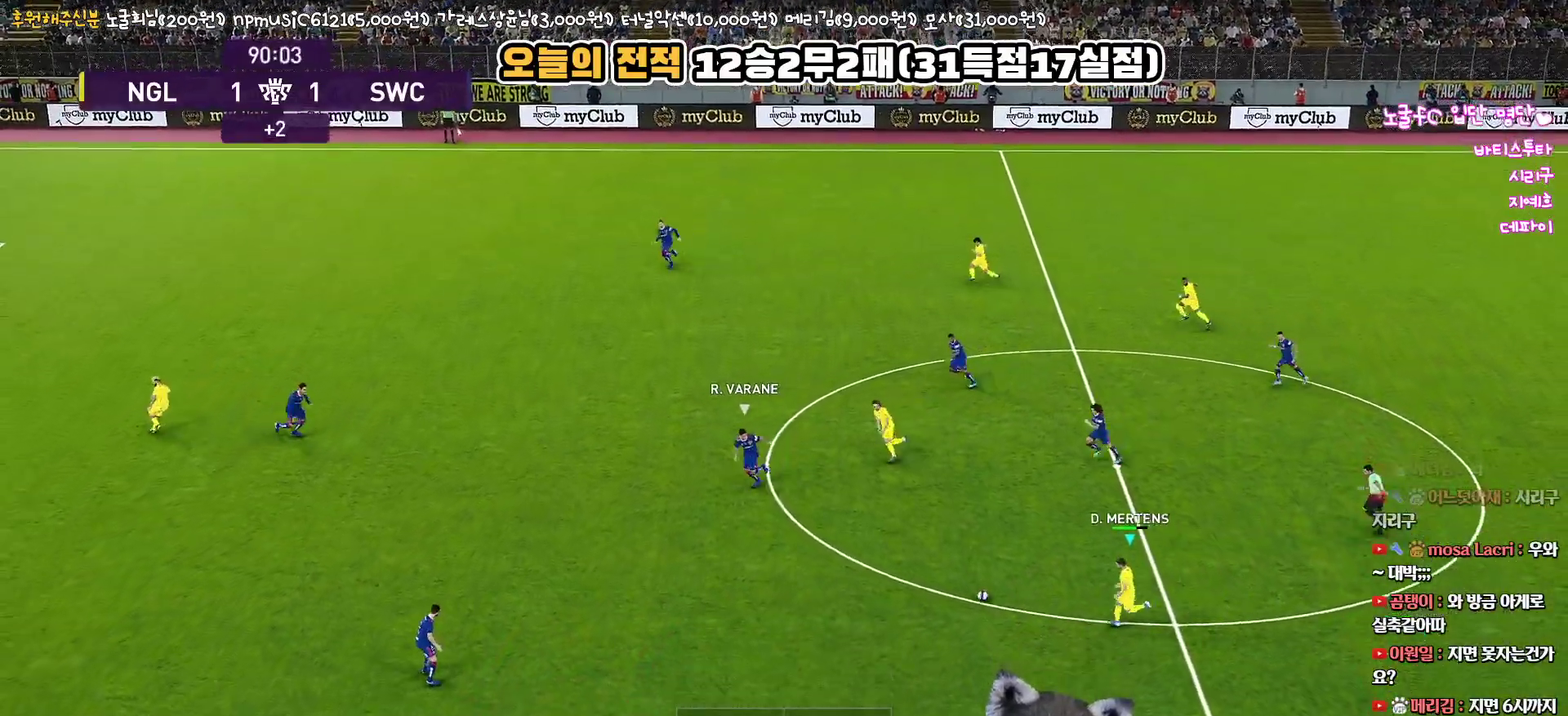
{"buttons": [], "left_stick": "left", "right_stick": "center", "events": [[350, "R1", "up"]]}
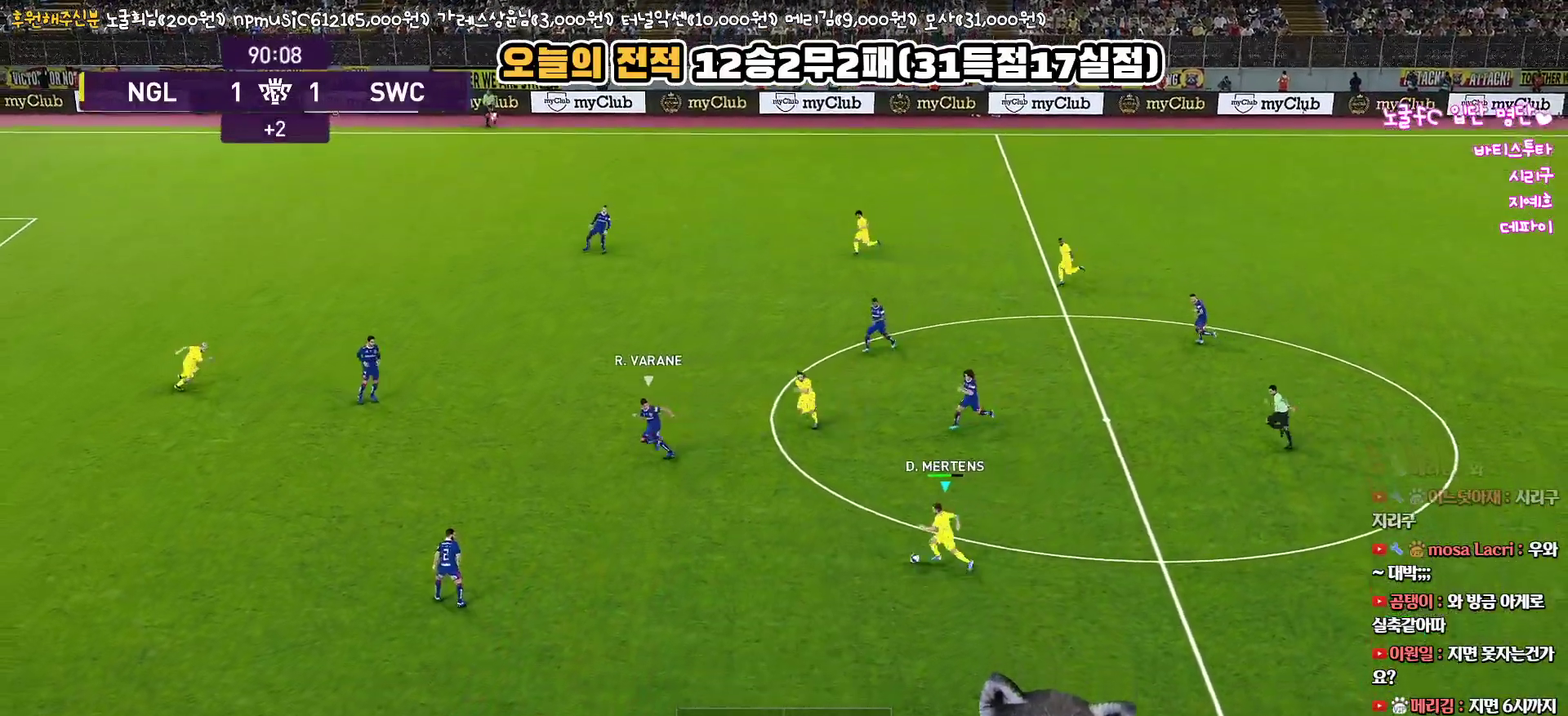
{"buttons": [], "left_stick": "left", "right_stick": "center", "events": []}
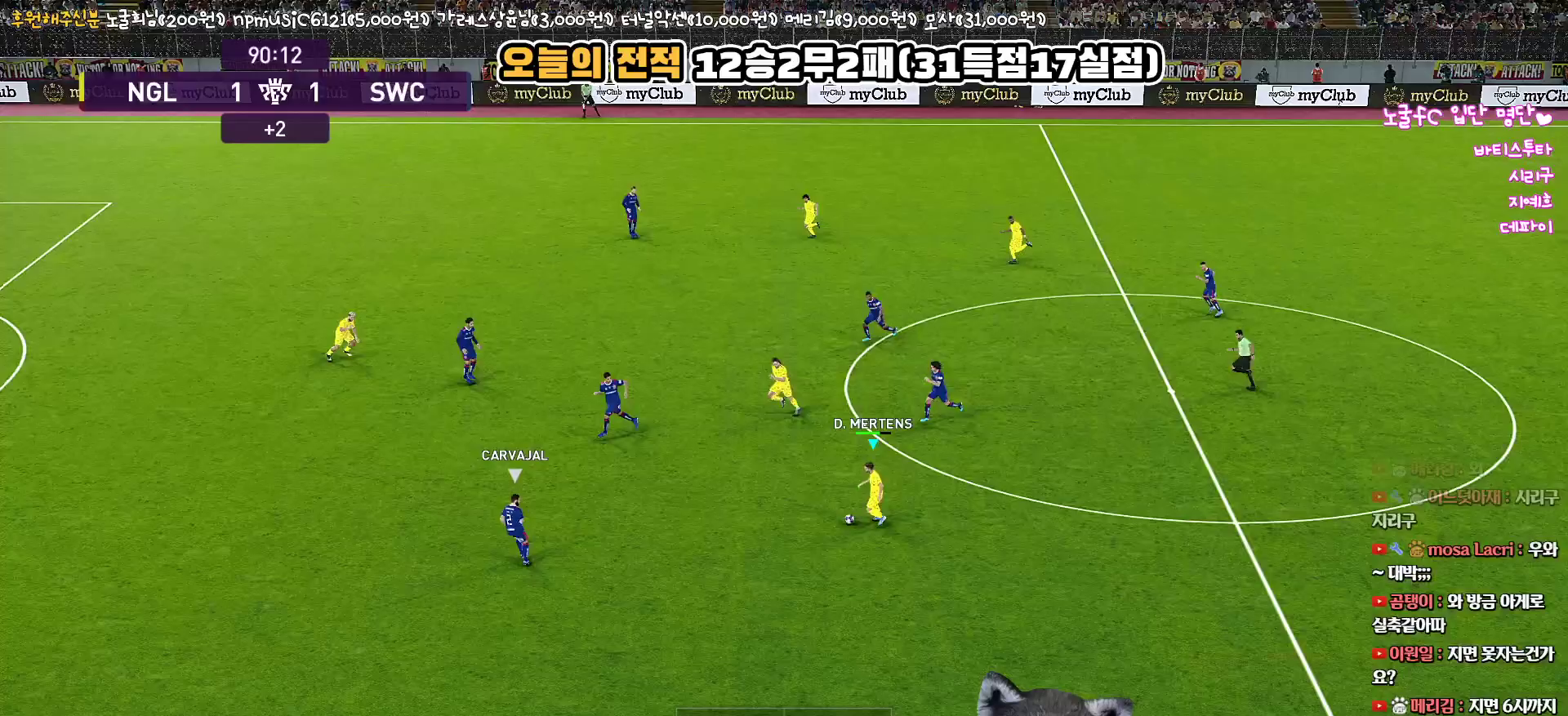
{"buttons": ["L3"], "left_stick": "down", "right_stick": "center", "events": [[383, "TRIANGLE", "down"], [433, "left_stick", "down"], [450, "L3", "down"], [467, "TRIANGLE", "up"]]}
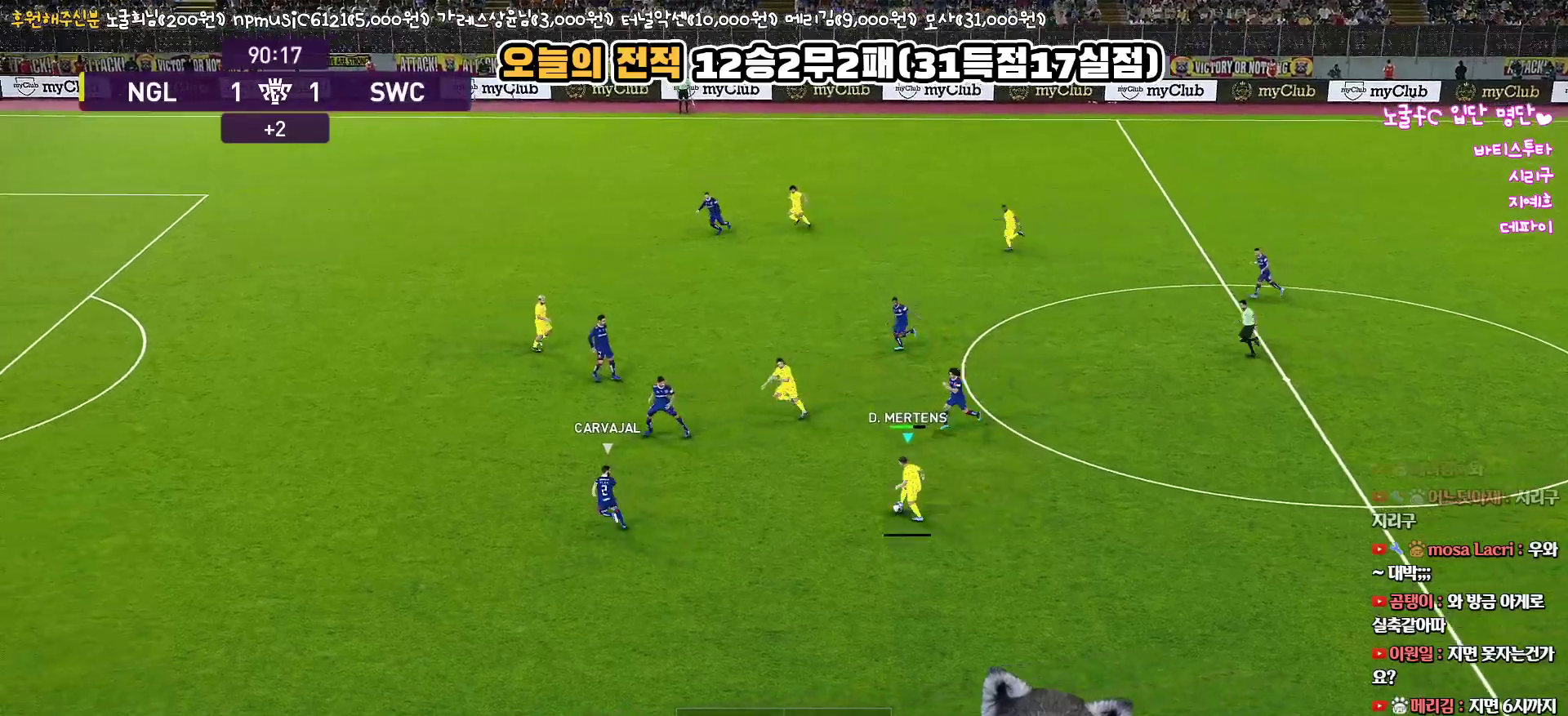
{"buttons": ["R1"], "left_stick": "left", "right_stick": "center", "events": [[167, "left_stick", "down-left"], [183, "R2", "down"], [217, "L3", "up"], [333, "R2", "up"], [400, "left_stick", "left"], [450, "R1", "down"]]}
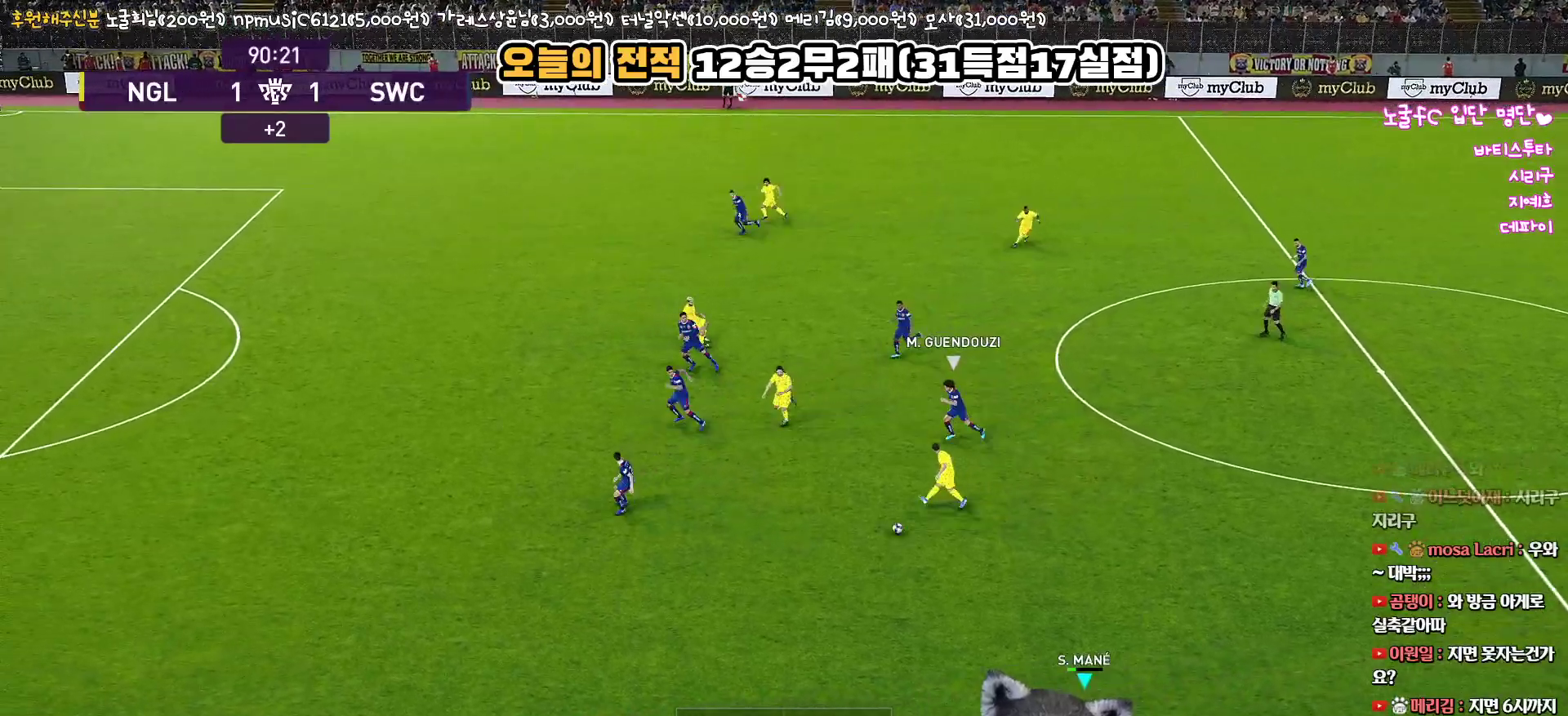
{"buttons": ["R1"], "left_stick": "left", "right_stick": "center", "events": []}
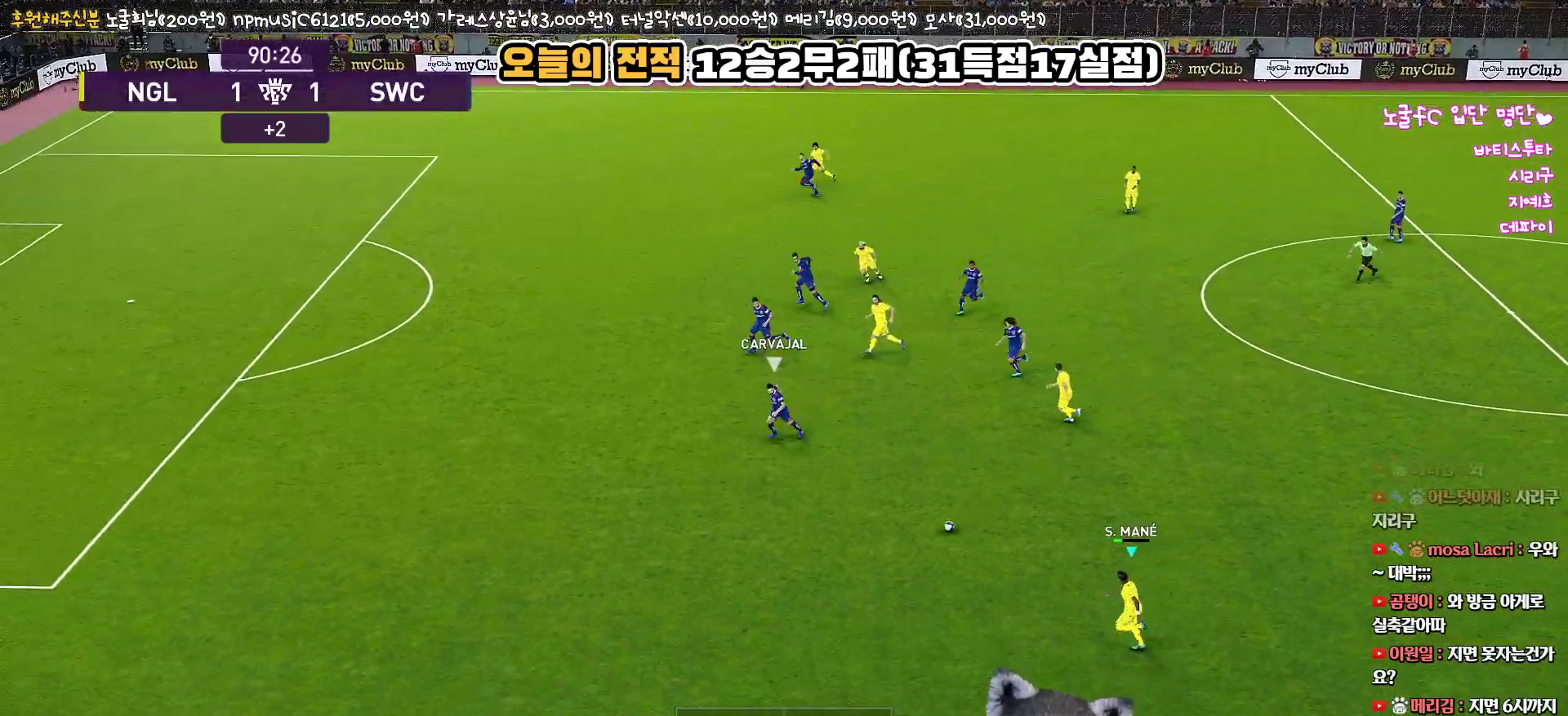
{"buttons": [], "left_stick": "left", "right_stick": "center", "events": [[483, "R1", "up"]]}
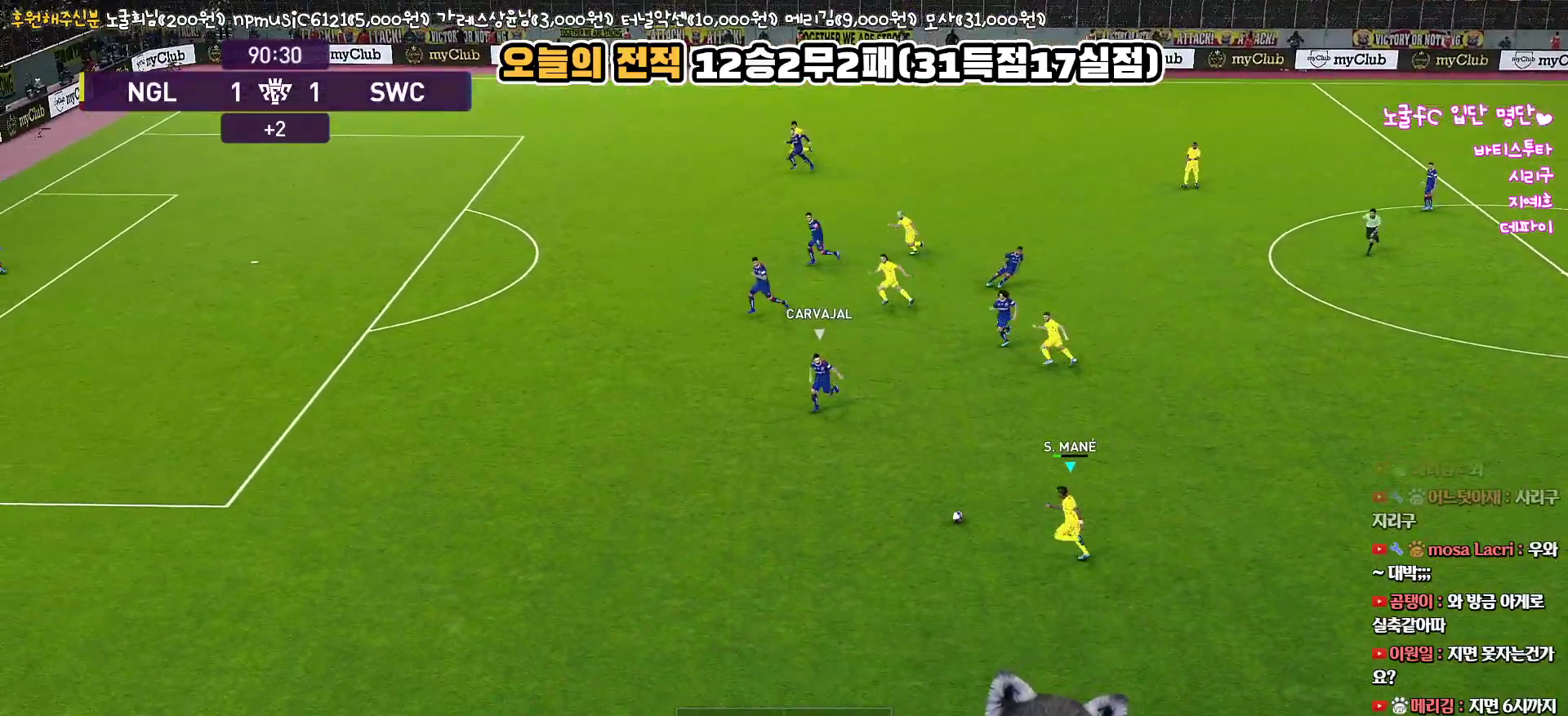
{"buttons": ["L3"], "left_stick": "up", "right_stick": "center", "events": [[150, "left_stick", "up-left"], [267, "L3", "down"], [450, "left_stick", "up"]]}
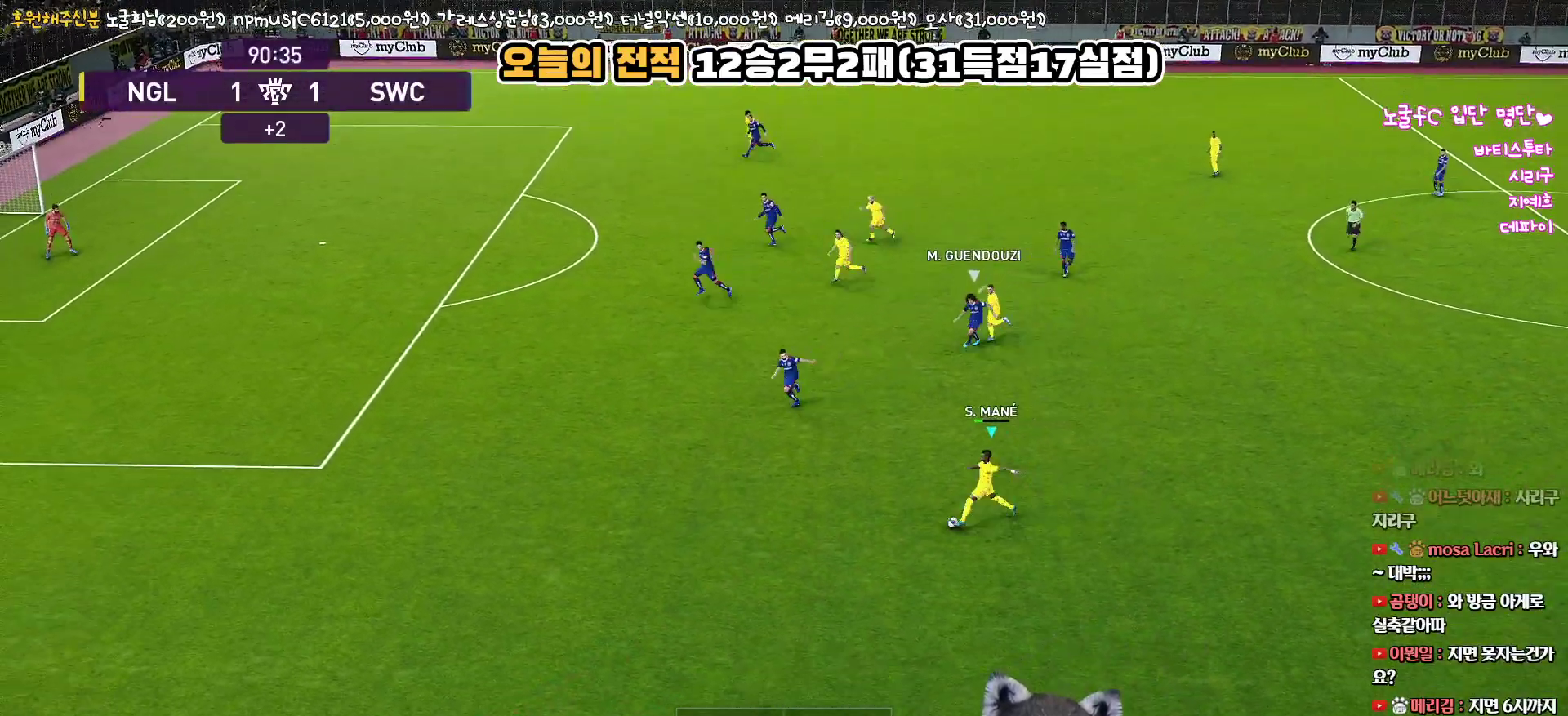
{"buttons": ["L3"], "left_stick": "up-left", "right_stick": "center", "events": [[217, "L3", "up"], [417, "L3", "down"], [500, "left_stick", "up-left"]]}
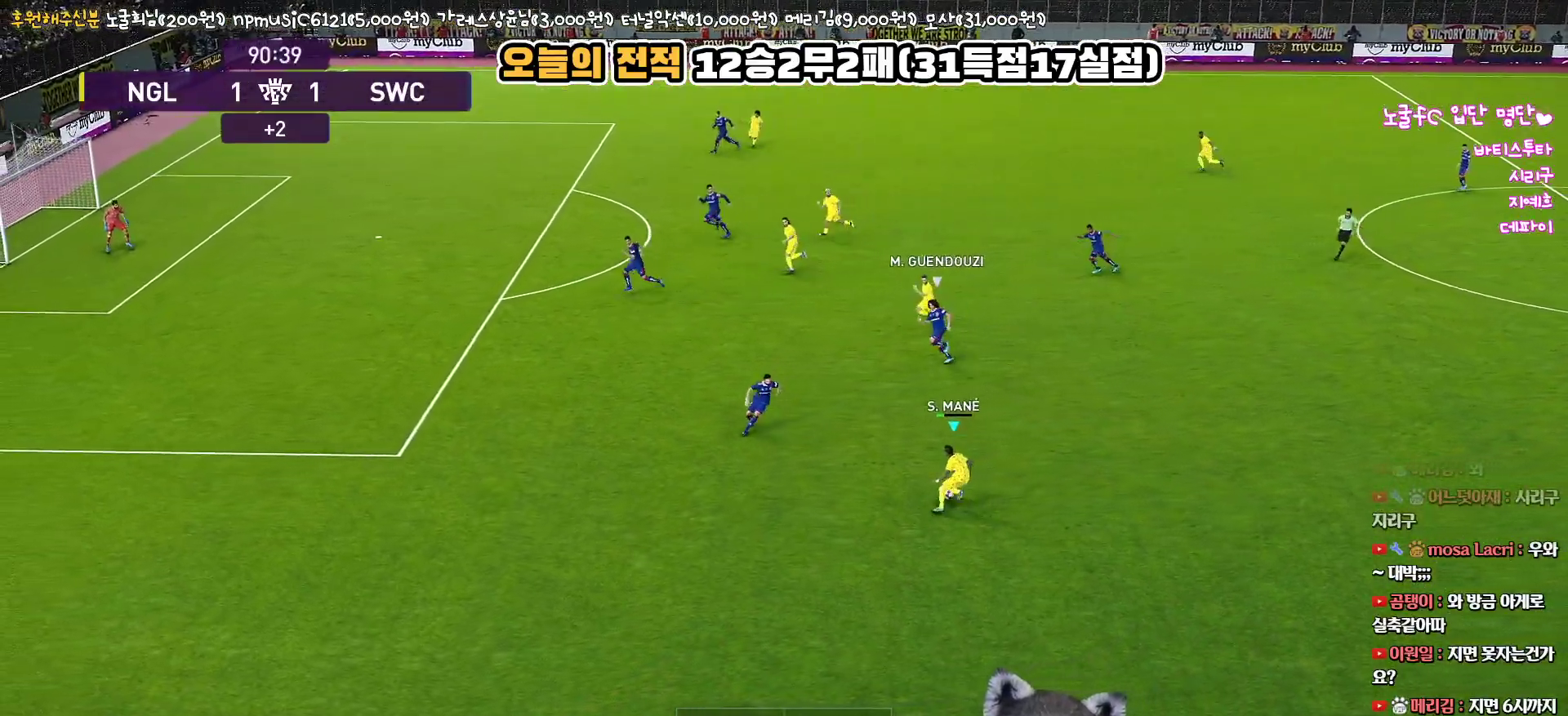
{"buttons": ["L3"], "left_stick": "up-left", "right_stick": "center", "events": [[350, "TRIANGLE", "down"], [433, "TRIANGLE", "up"]]}
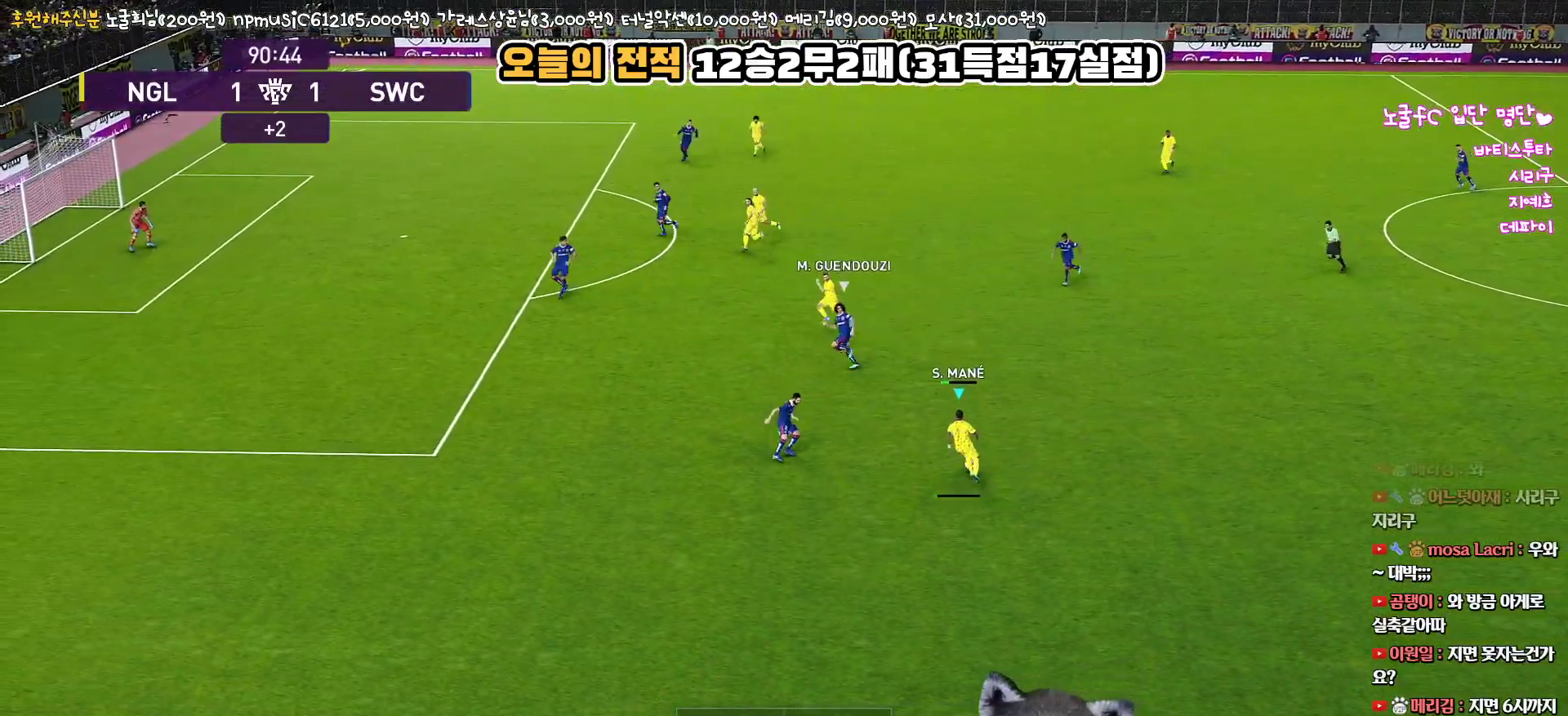
{"buttons": ["L3"], "left_stick": "left", "right_stick": "center", "events": [[433, "left_stick", "left"]]}
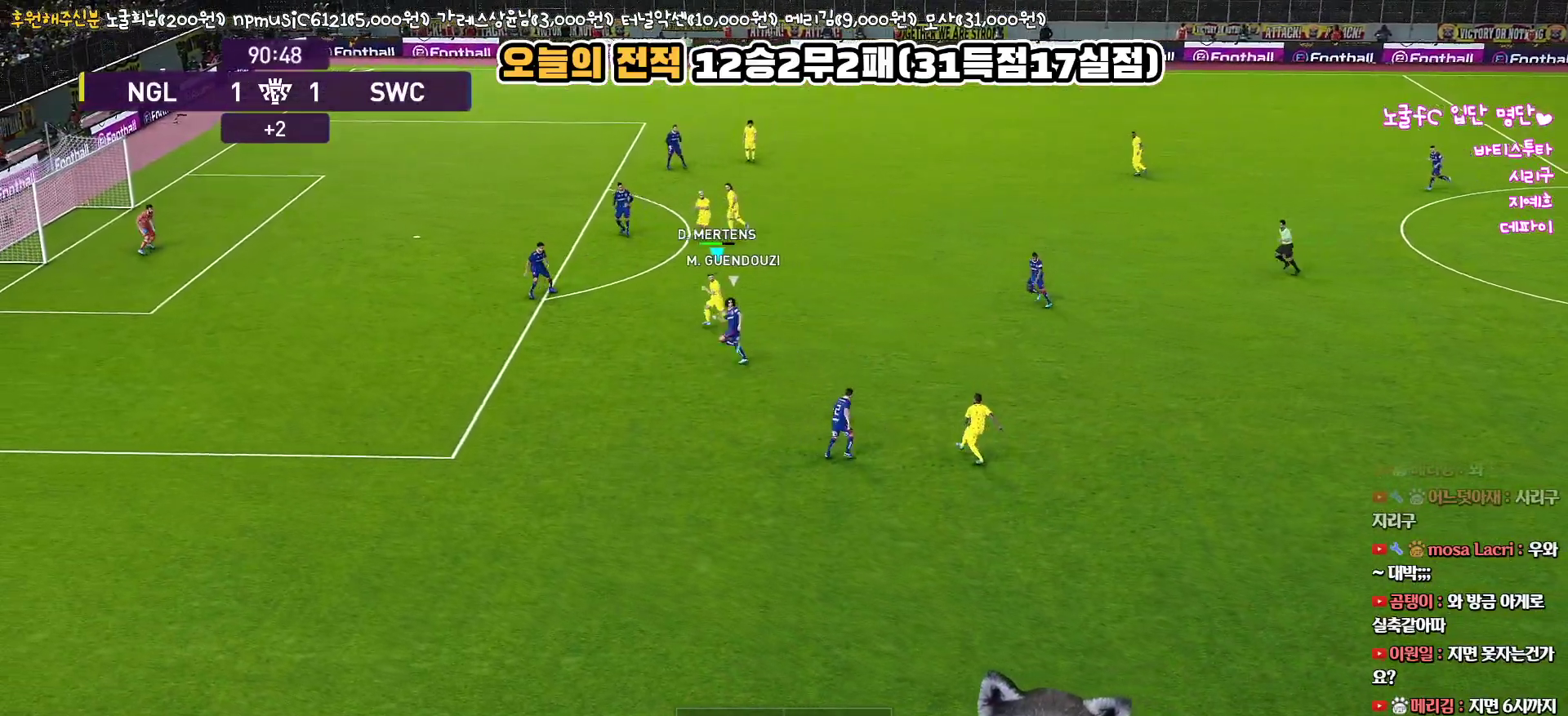
{"buttons": ["R1", "L3"], "left_stick": "down-left", "right_stick": "center", "events": [[17, "R1", "down"], [267, "left_stick", "down-left"]]}
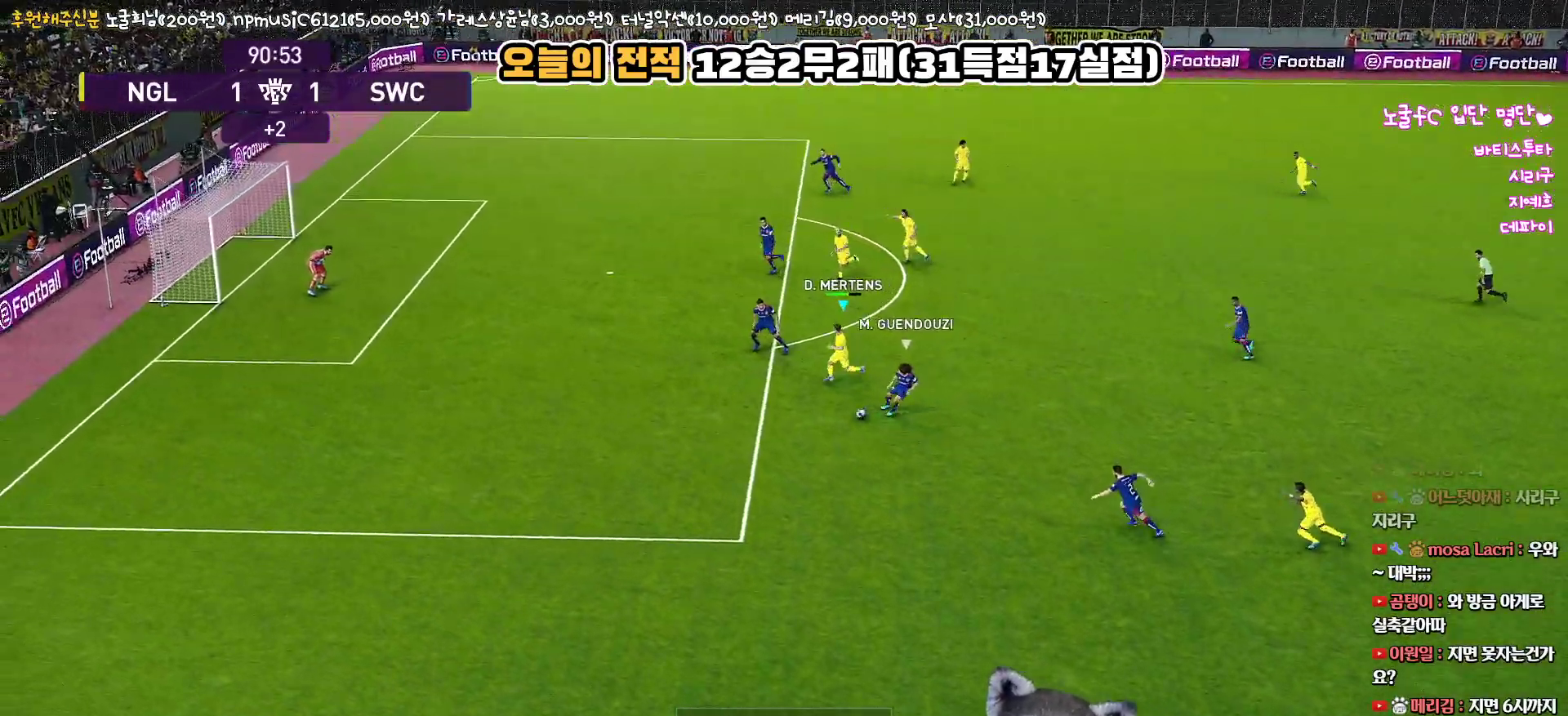
{"buttons": ["R1", "L3"], "left_stick": "left", "right_stick": "center", "events": [[333, "left_stick", "left"]]}
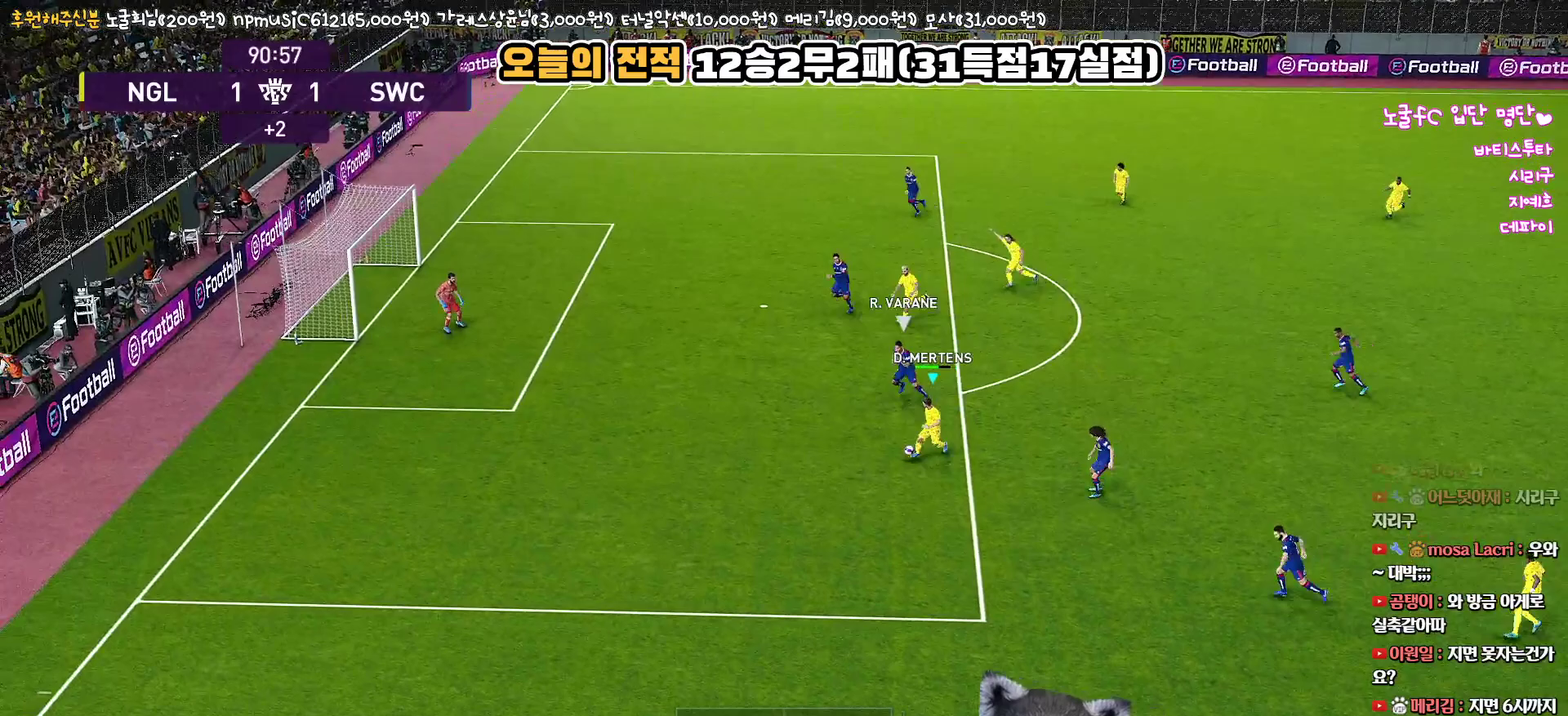
{"buttons": ["CROSS", "L3"], "left_stick": "up", "right_stick": "center", "events": [[200, "R1", "up"], [217, "left_stick", "up-left"], [350, "left_stick", "up"], [467, "CROSS", "down"]]}
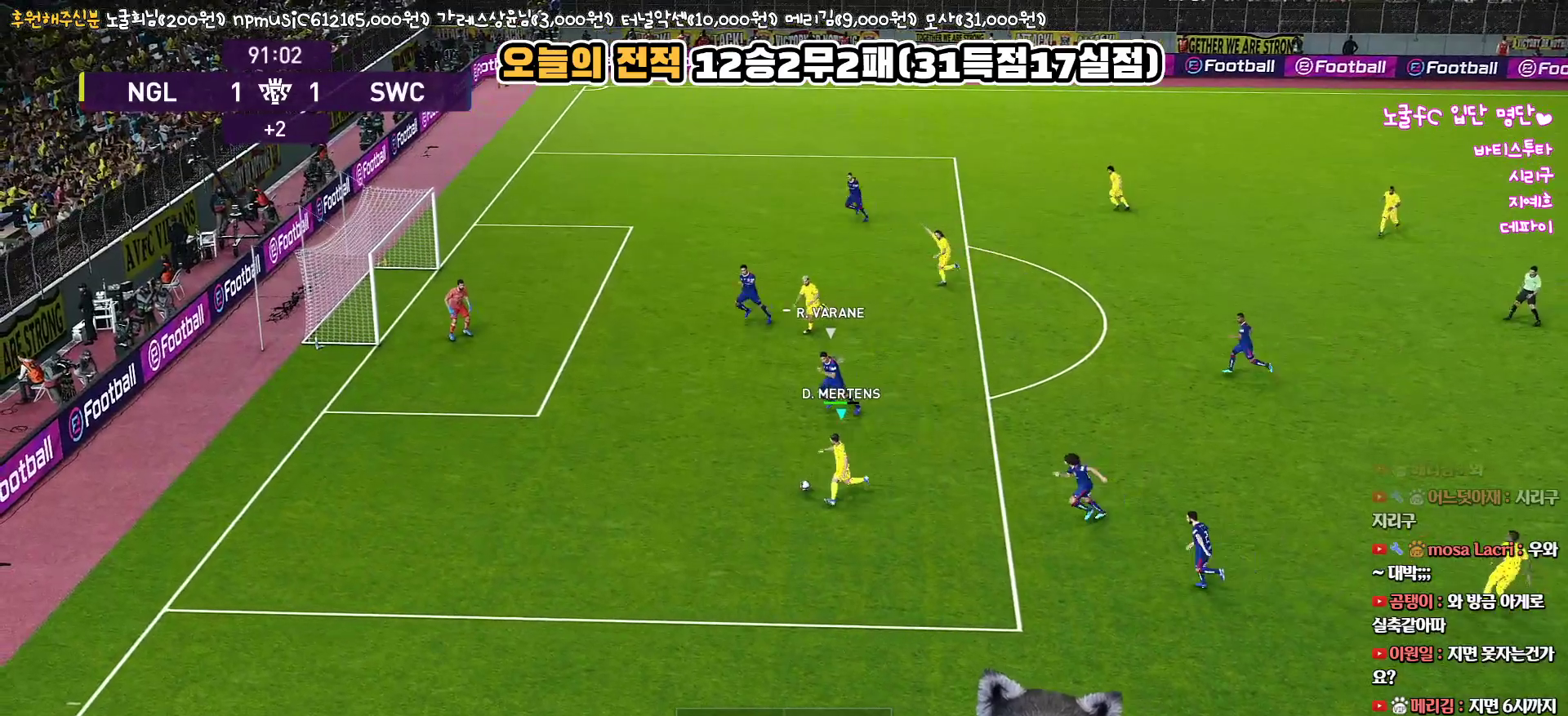
{"buttons": ["L3"], "left_stick": "up", "right_stick": "center", "events": [[33, "CROSS", "up"]]}
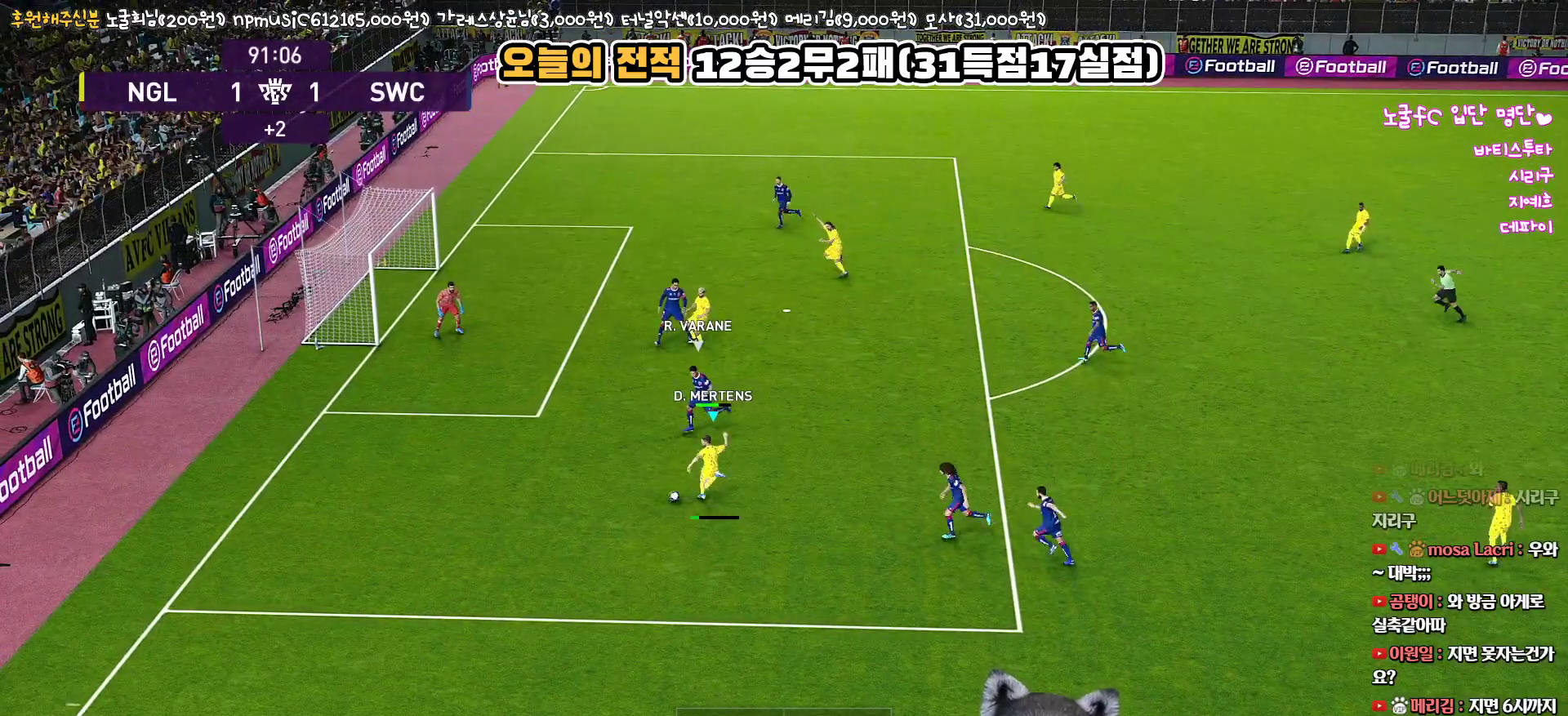
{"buttons": ["L3"], "left_stick": "up-right", "right_stick": "center", "events": [[333, "left_stick", "up-right"]]}
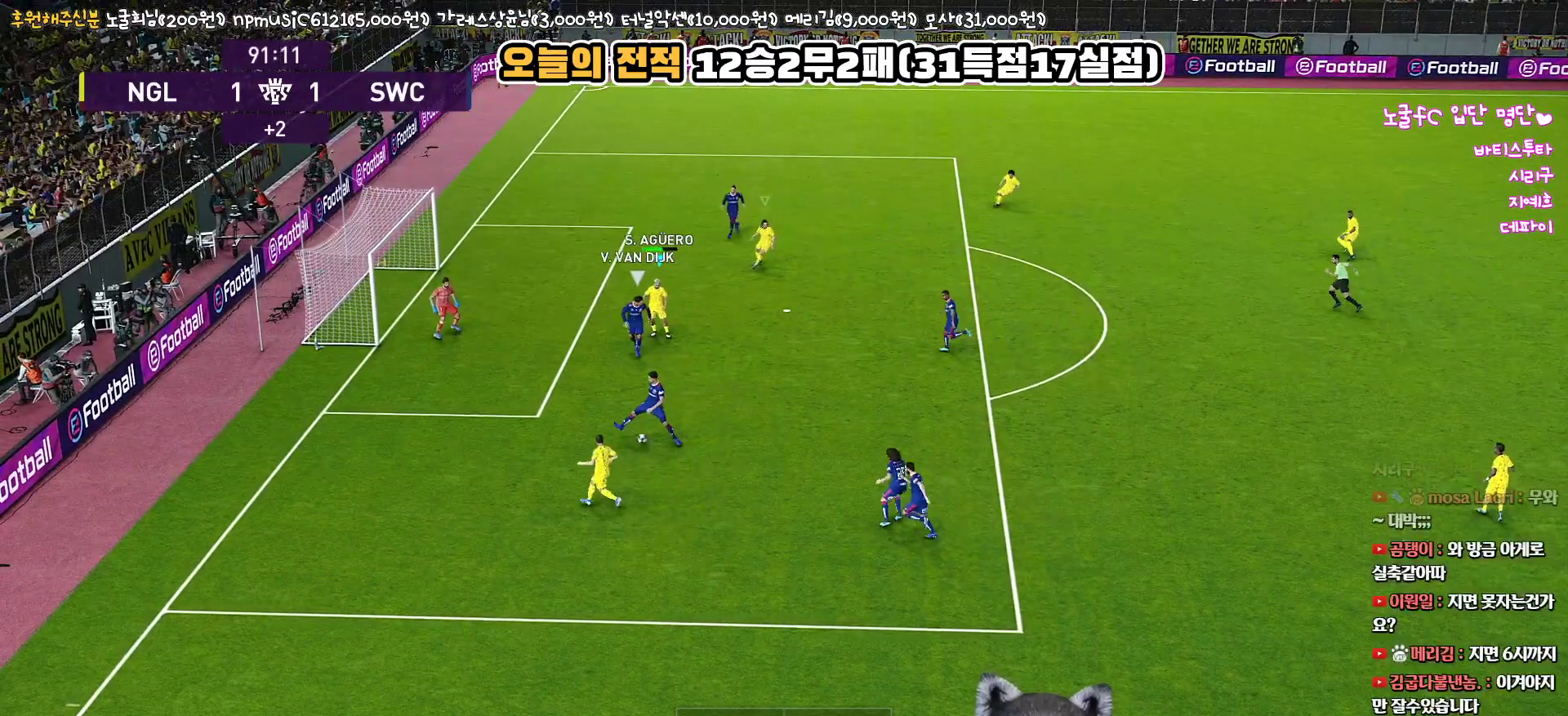
{"buttons": ["R1", "L3"], "left_stick": "up-right", "right_stick": "center", "events": [[67, "left_stick", "down-right"], [233, "R1", "down"], [317, "L1", "down"], [350, "left_stick", "up-right"], [467, "L1", "up"]]}
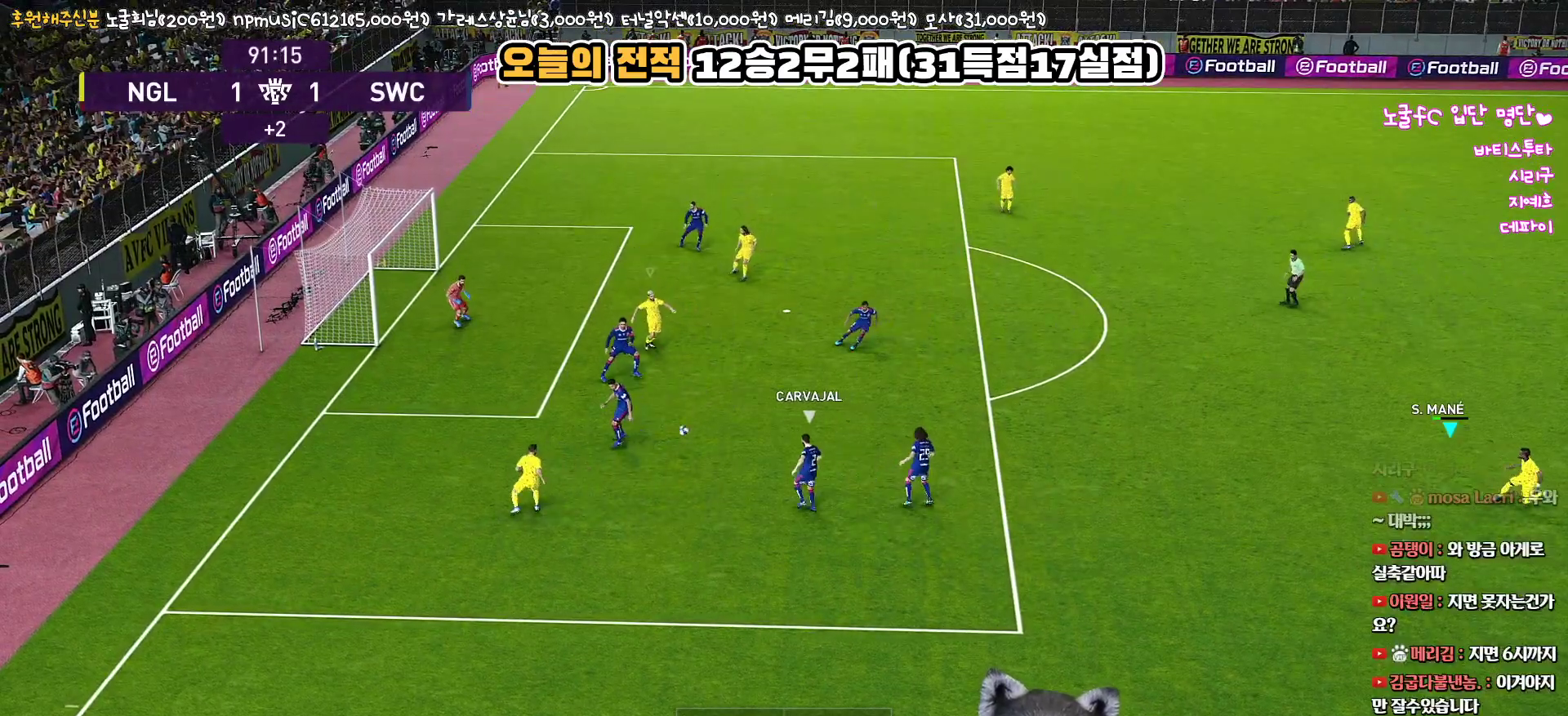
{"buttons": ["SQUARE", "R1"], "left_stick": "up-right", "right_stick": "center", "events": [[150, "L3", "up"], [467, "SQUARE", "down"]]}
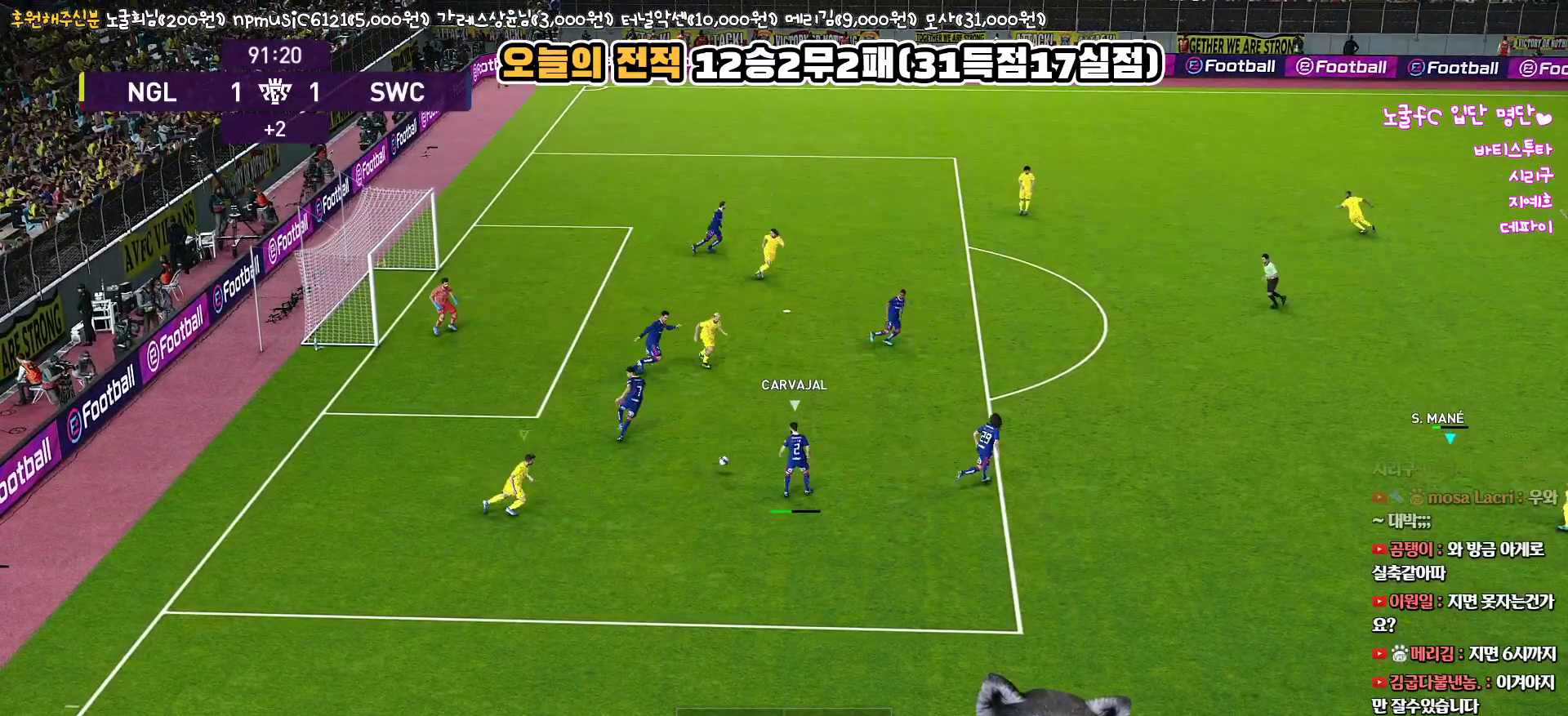
{"buttons": ["SQUARE", "R1", "L3"], "left_stick": "up-left", "right_stick": "center", "events": [[17, "L3", "down"], [67, "left_stick", "up"], [300, "left_stick", "up-left"]]}
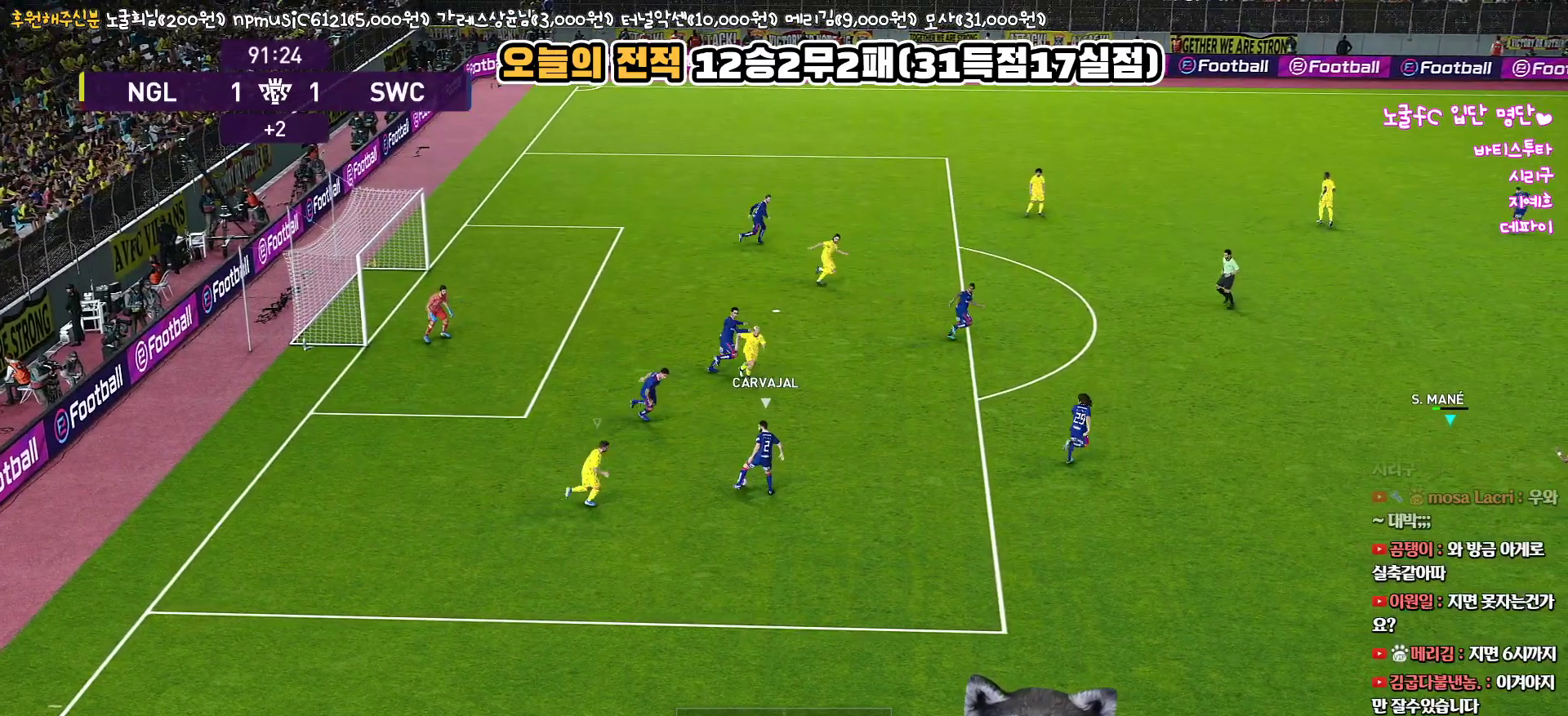
{"buttons": ["SQUARE", "R1", "L3"], "left_stick": "up-left", "right_stick": "center", "events": []}
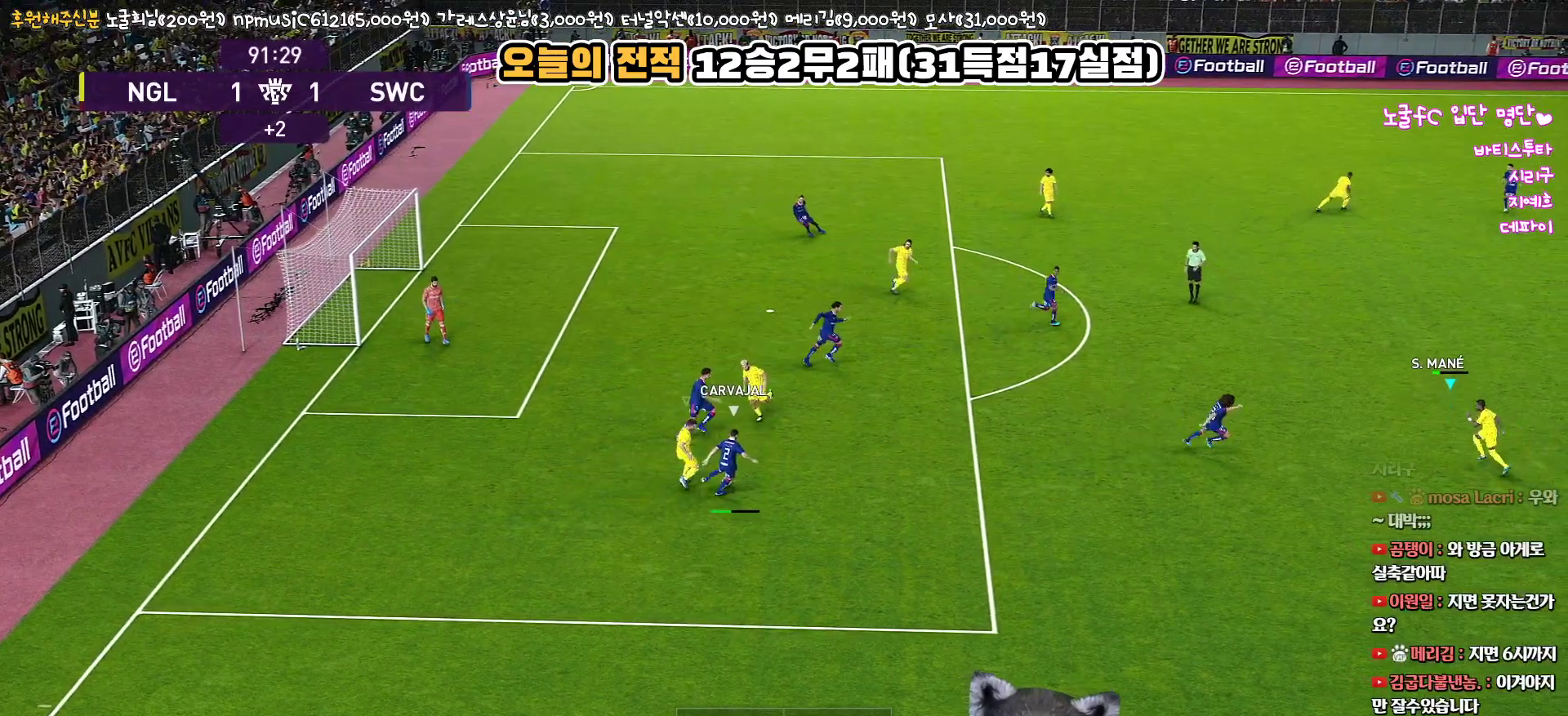
{"buttons": ["CROSS", "SQUARE", "R1", "L3"], "left_stick": "left", "right_stick": "center", "events": [[133, "CROSS", "down"], [250, "left_stick", "down-left"], [450, "left_stick", "left"]]}
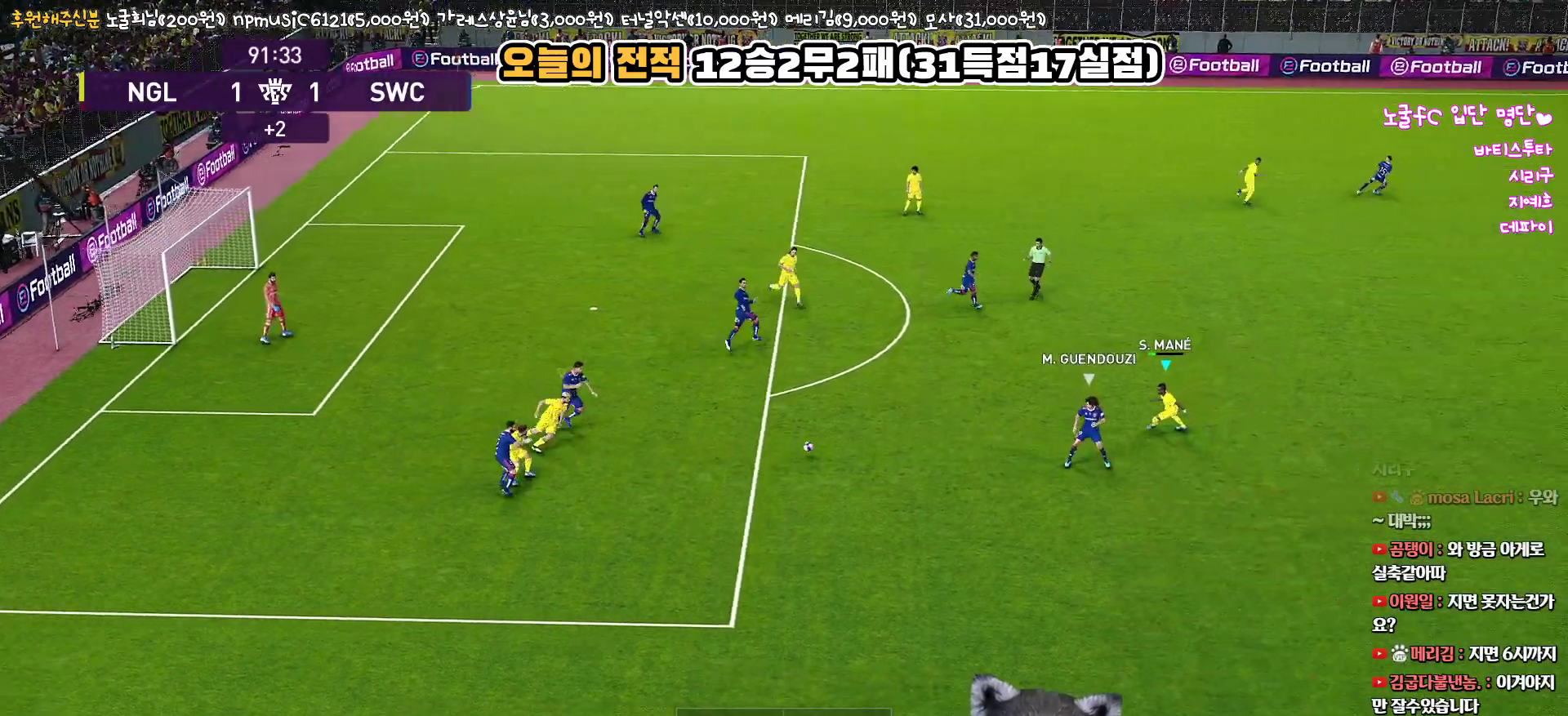
{"buttons": ["CROSS", "SQUARE", "R1", "L3"], "left_stick": "down-left", "right_stick": "center", "events": [[300, "left_stick", "down-left"]]}
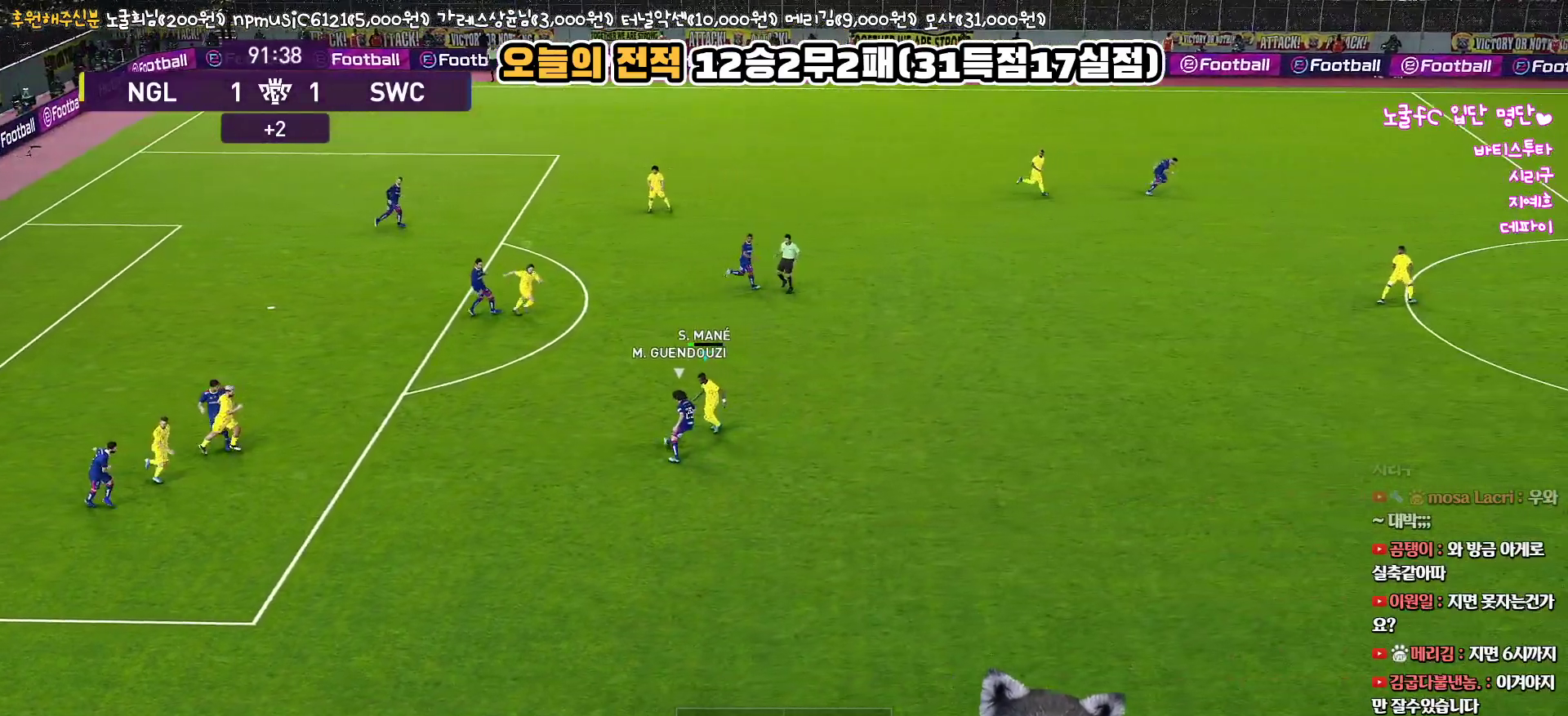
{"buttons": ["CROSS", "SQUARE", "R1"], "left_stick": "left", "right_stick": "center", "events": [[233, "left_stick", "left"], [267, "L3", "up"]]}
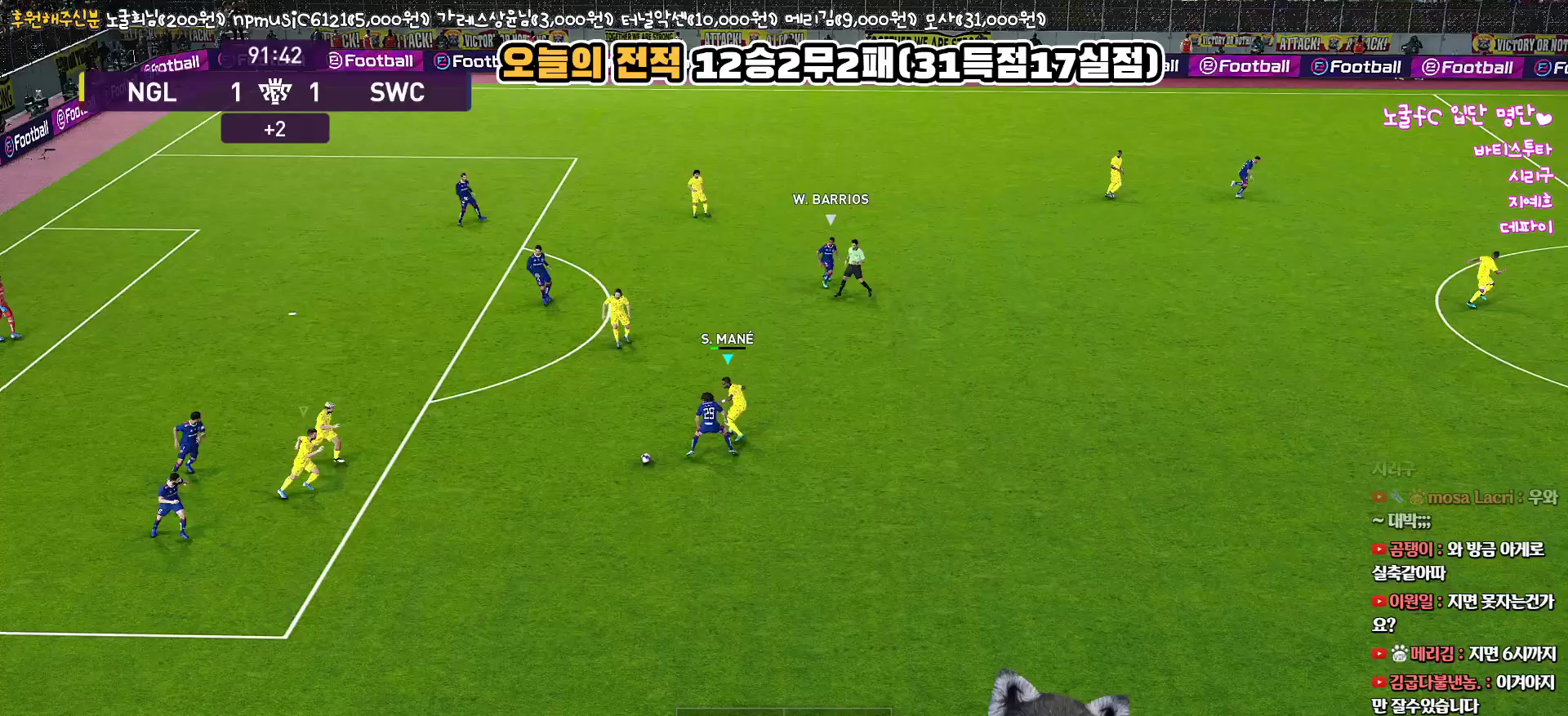
{"buttons": ["CROSS", "L3"], "left_stick": "up", "right_stick": "center", "events": [[17, "left_stick", "down"], [50, "L3", "down"], [67, "L1", "down"], [67, "left_stick", "down-right"], [233, "L1", "up"], [300, "left_stick", "up-right"], [317, "CROSS", "up"], [317, "SQUARE", "up"], [333, "R1", "up"], [400, "left_stick", "up"], [433, "CROSS", "down"]]}
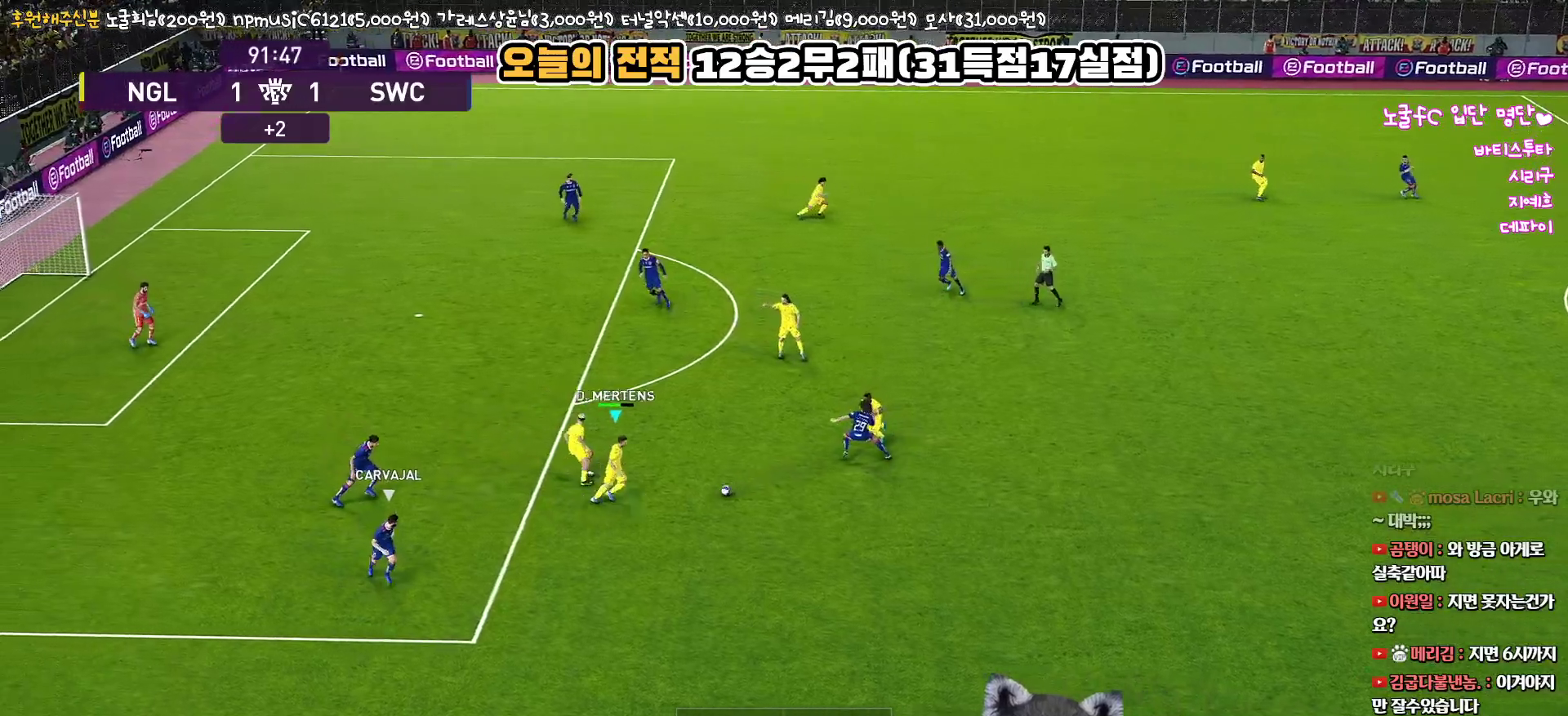
{"buttons": [], "left_stick": "left", "right_stick": "center", "events": [[67, "CROSS", "up"], [250, "R2", "down"], [333, "L3", "up"], [383, "R2", "up"], [400, "left_stick", "up-left"], [500, "left_stick", "left"]]}
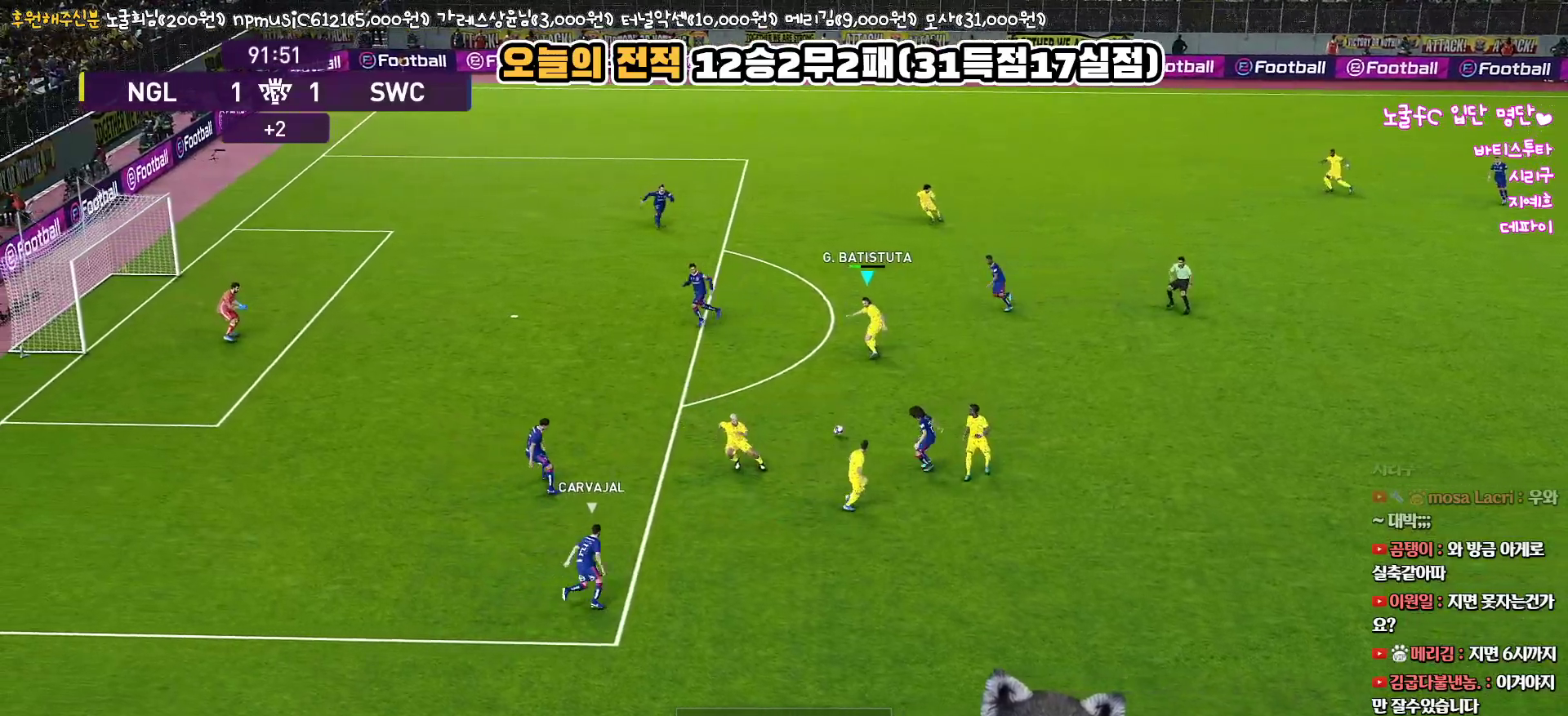
{"buttons": ["L3"], "left_stick": "left", "right_stick": "center", "events": [[467, "L3", "down"]]}
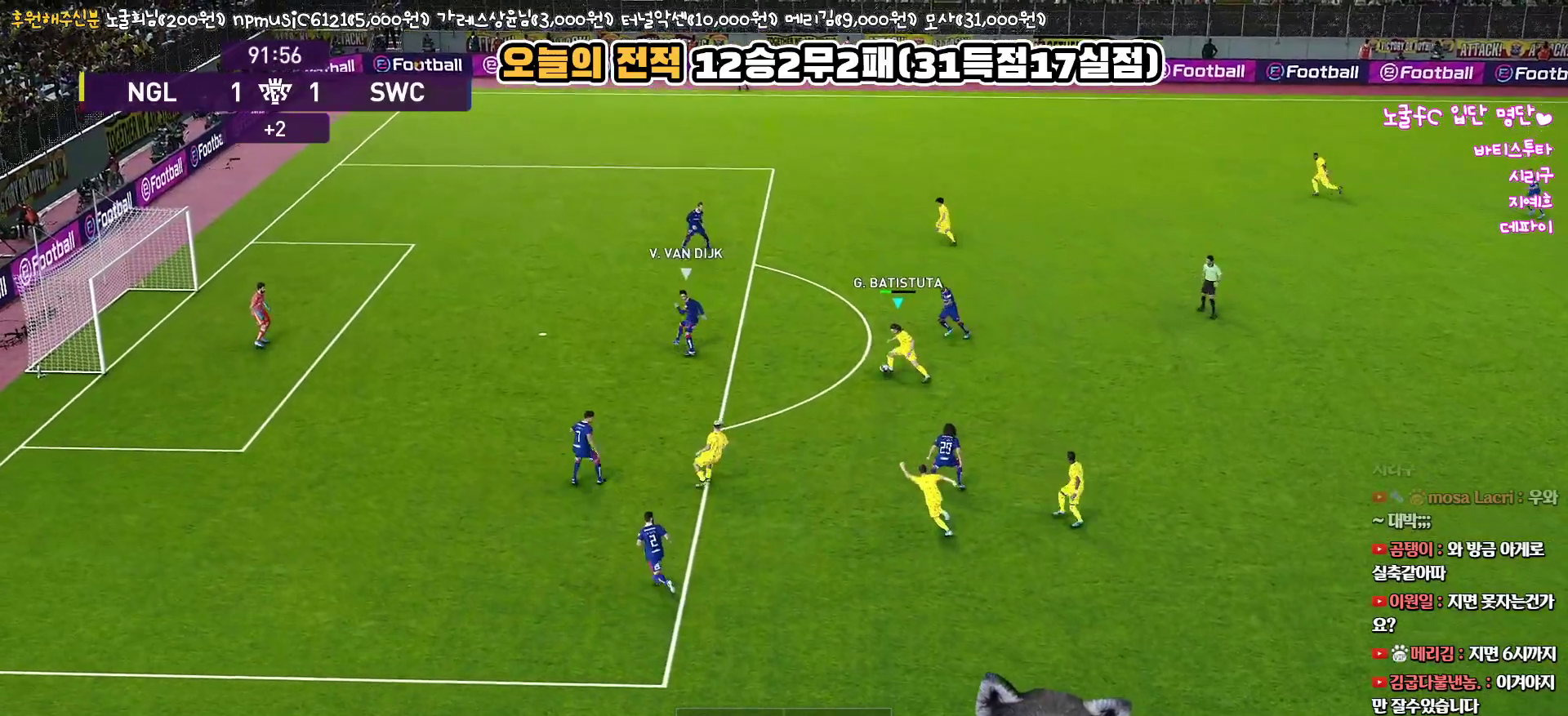
{"buttons": ["L3"], "left_stick": "up", "right_stick": "center", "events": [[17, "TRIANGLE", "down"], [83, "left_stick", "up"], [100, "TRIANGLE", "up"], [183, "R2", "down"], [300, "R2", "up"]]}